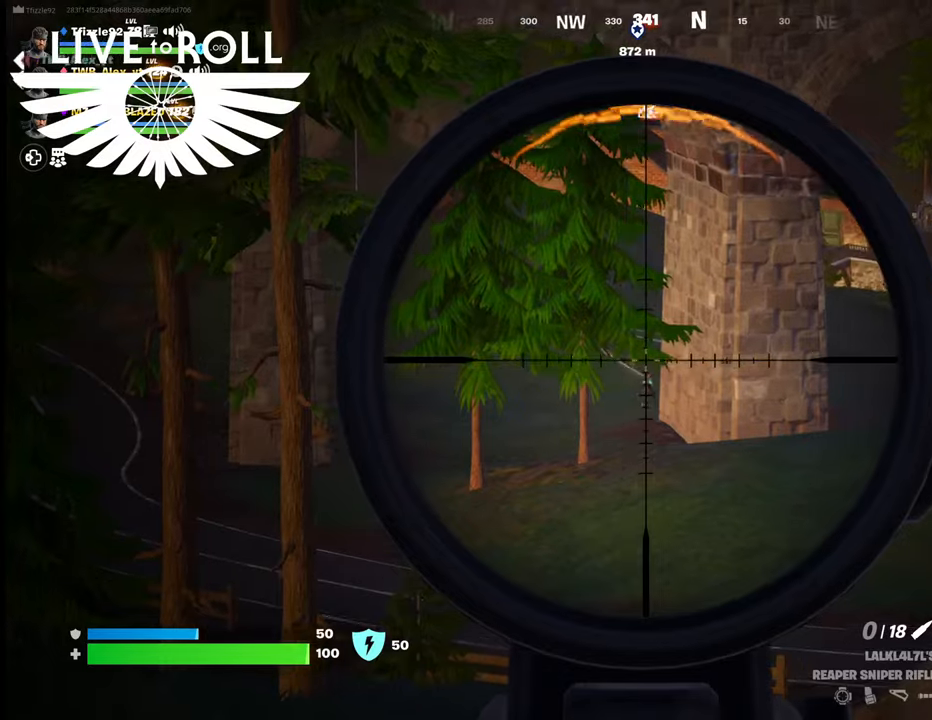
Gameplay with a controller (Xbox layout); each line is a JSON object with the inputs held at the frame after it. "events" lists button and stick changes between this image and that frame as [ms after this image, input, new state], when the widget could be followed in between.
{"buttons": ["L2", "R2"], "left_stick": "center", "right_stick": "center", "events": [[134, "R2", "down"], [234, "R2", "up"], [300, "right_stick", "center"], [500, "R2", "down"]]}
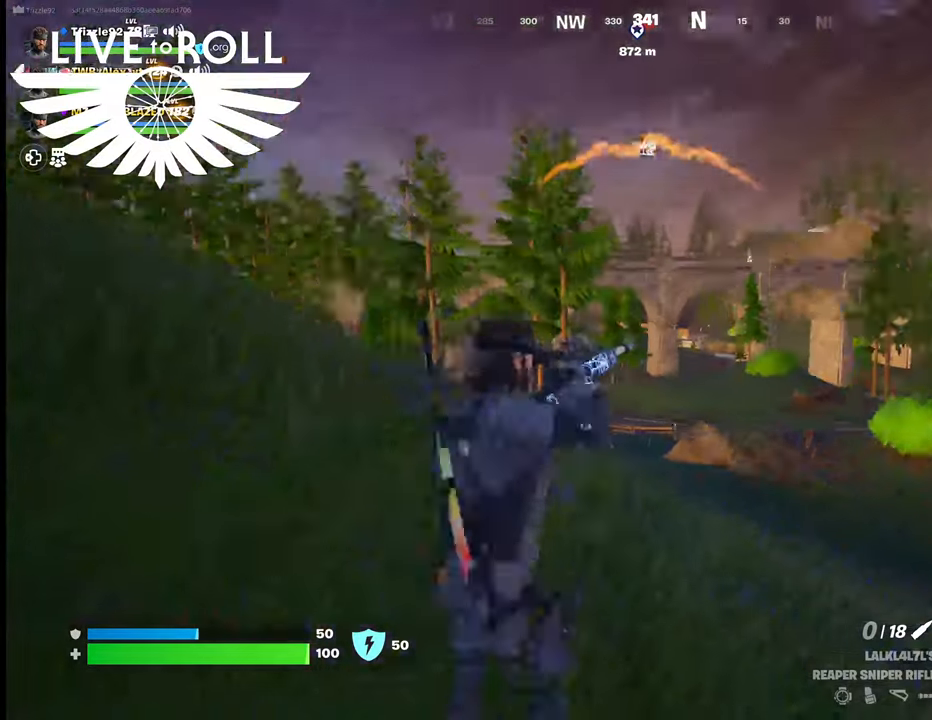
{"buttons": ["L2"], "left_stick": "center", "right_stick": "center", "events": [[134, "R2", "up"]]}
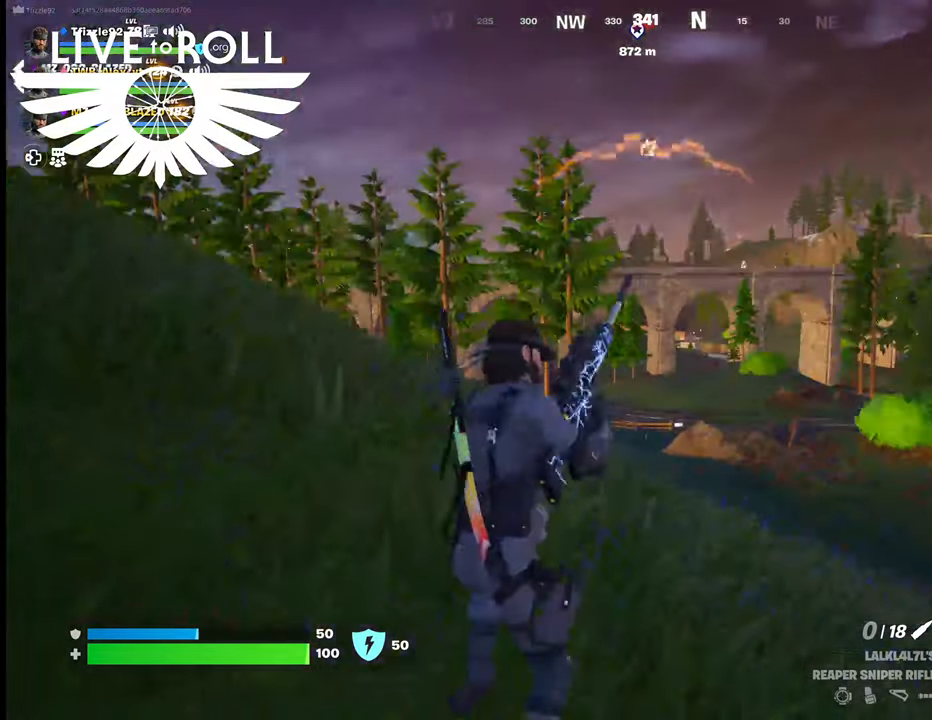
{"buttons": ["L2"], "left_stick": "center", "right_stick": "center", "events": []}
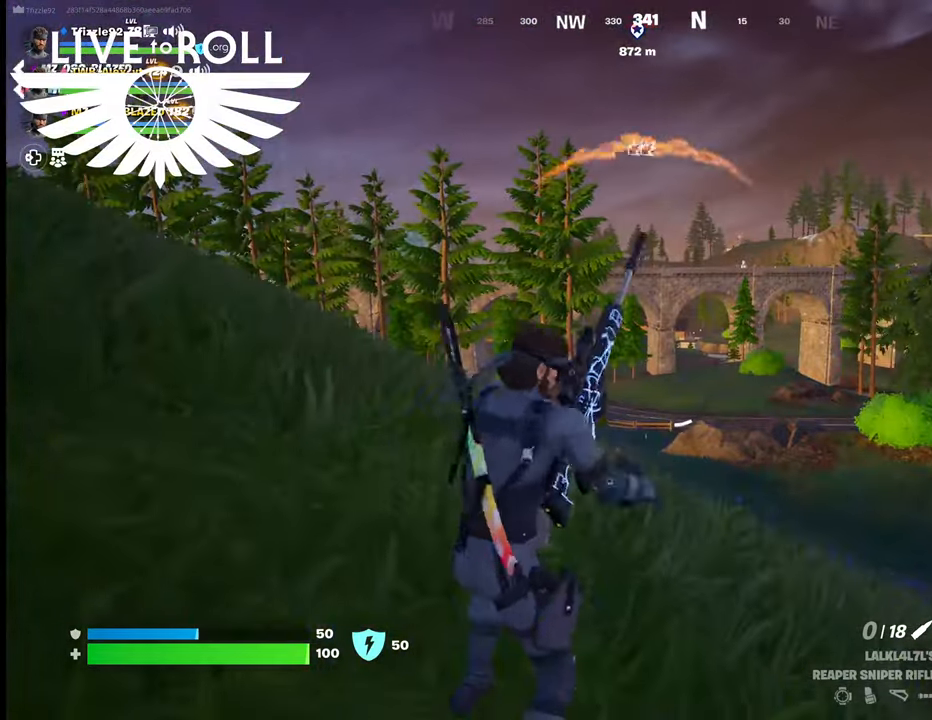
{"buttons": ["L2"], "left_stick": "left", "right_stick": "center", "events": [[34, "left_stick", "up-left"], [200, "left_stick", "center"], [400, "left_stick", "left"]]}
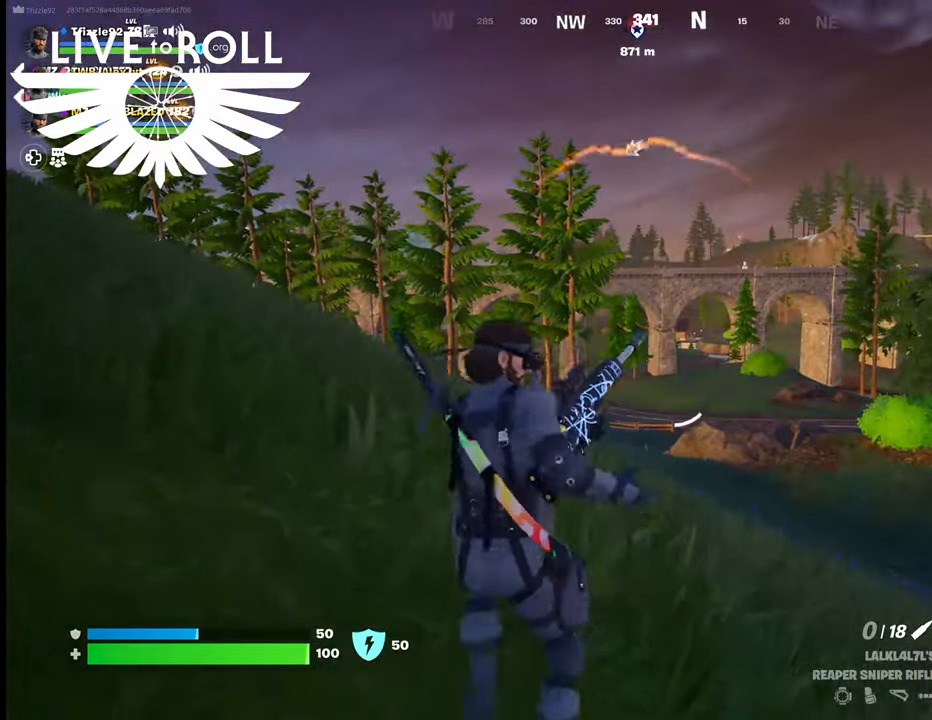
{"buttons": ["L2"], "left_stick": "left", "right_stick": "center", "events": []}
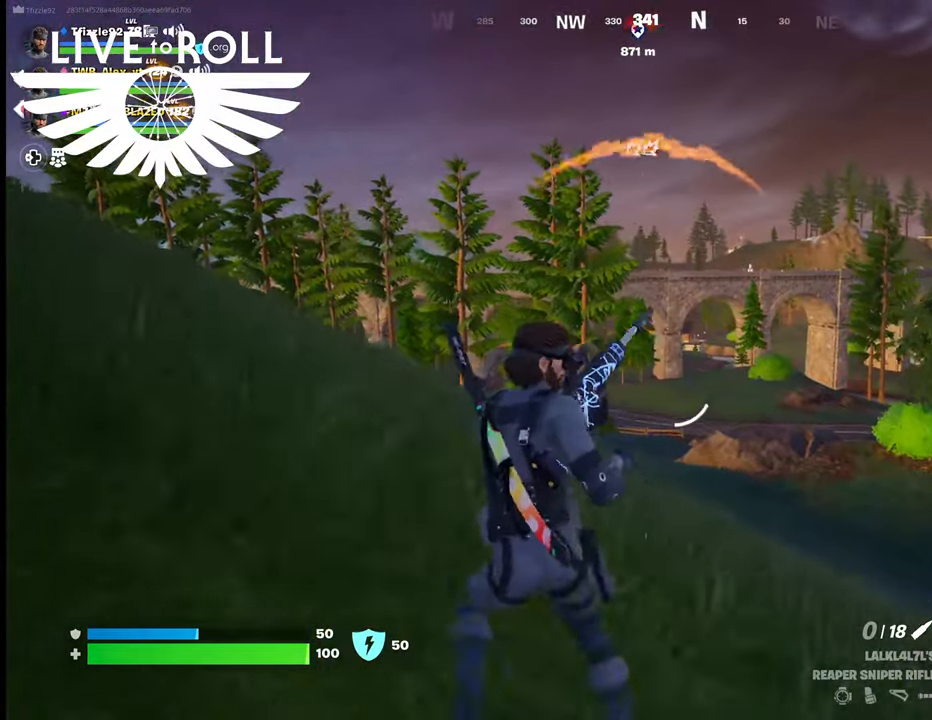
{"buttons": ["L2"], "left_stick": "left", "right_stick": "center", "events": []}
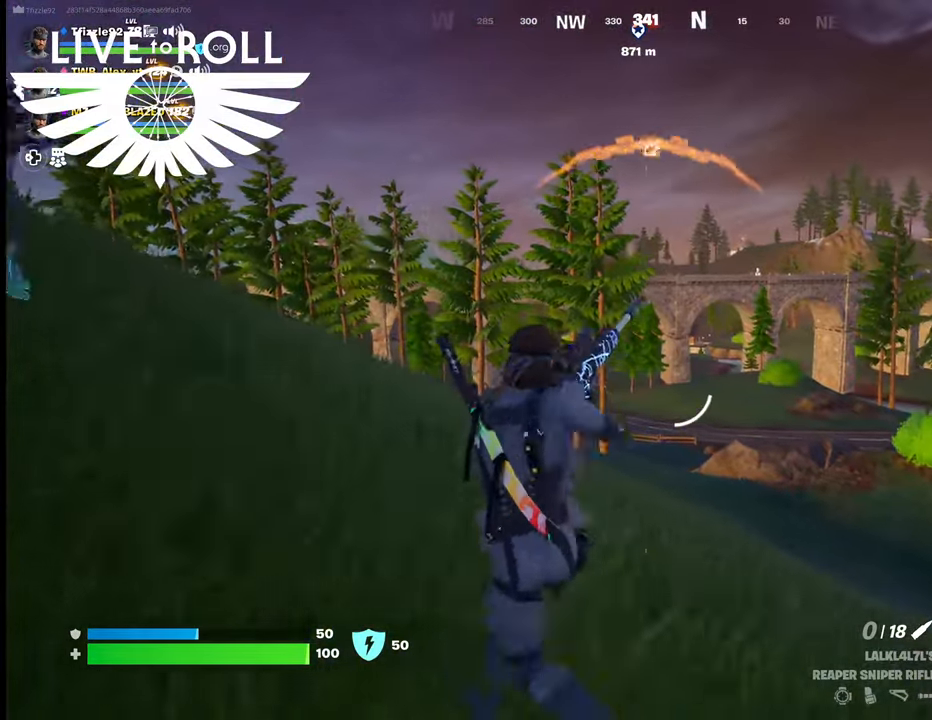
{"buttons": ["L2"], "left_stick": "left", "right_stick": "center", "events": []}
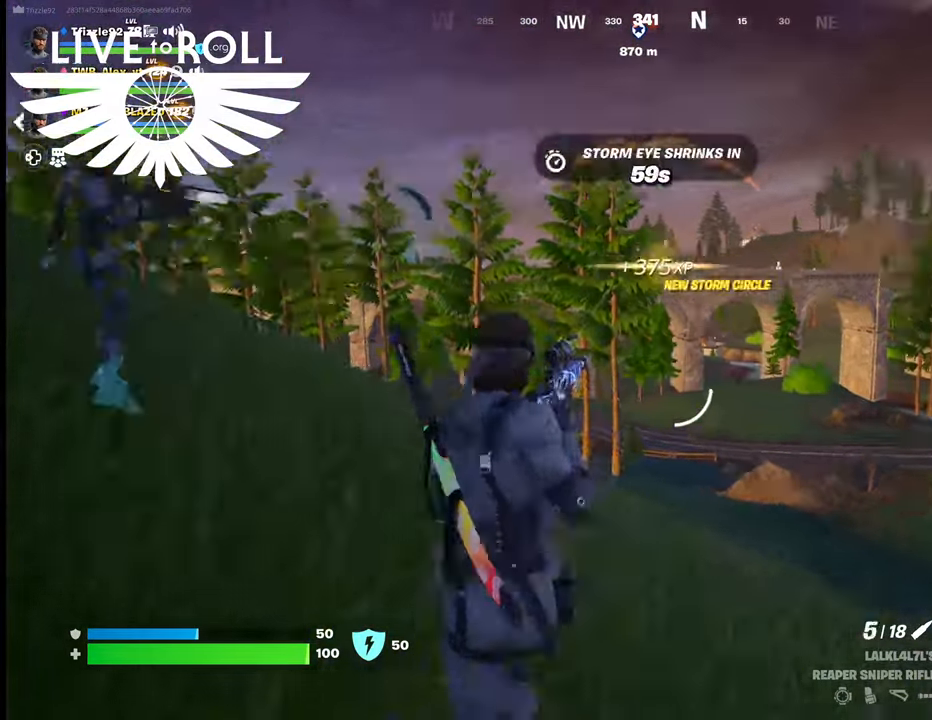
{"buttons": ["L2"], "left_stick": "left", "right_stick": "center", "events": []}
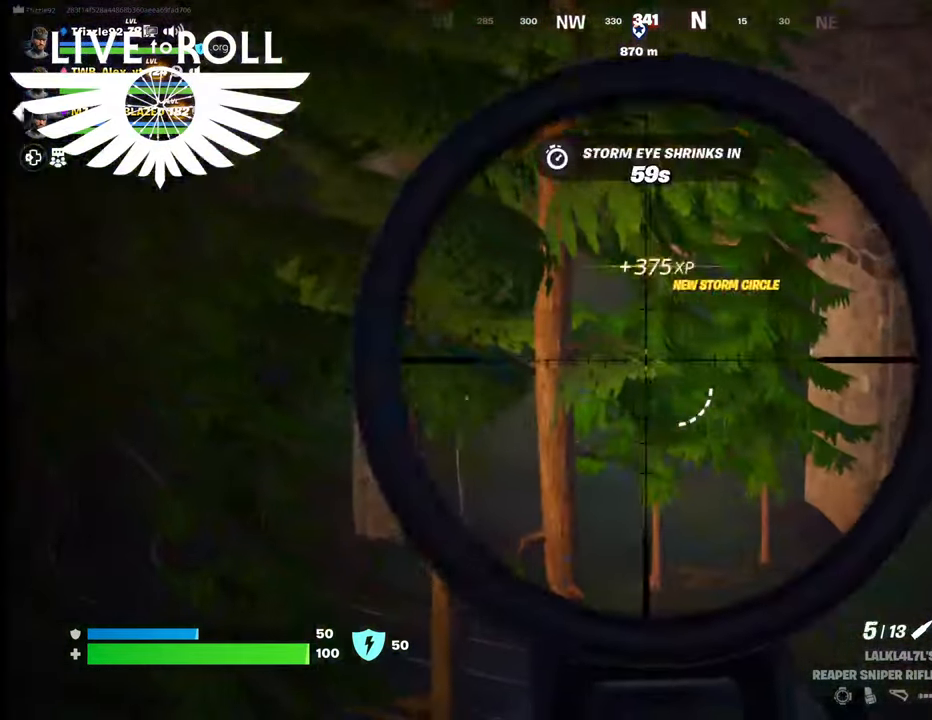
{"buttons": ["L2"], "left_stick": "left", "right_stick": "center", "events": []}
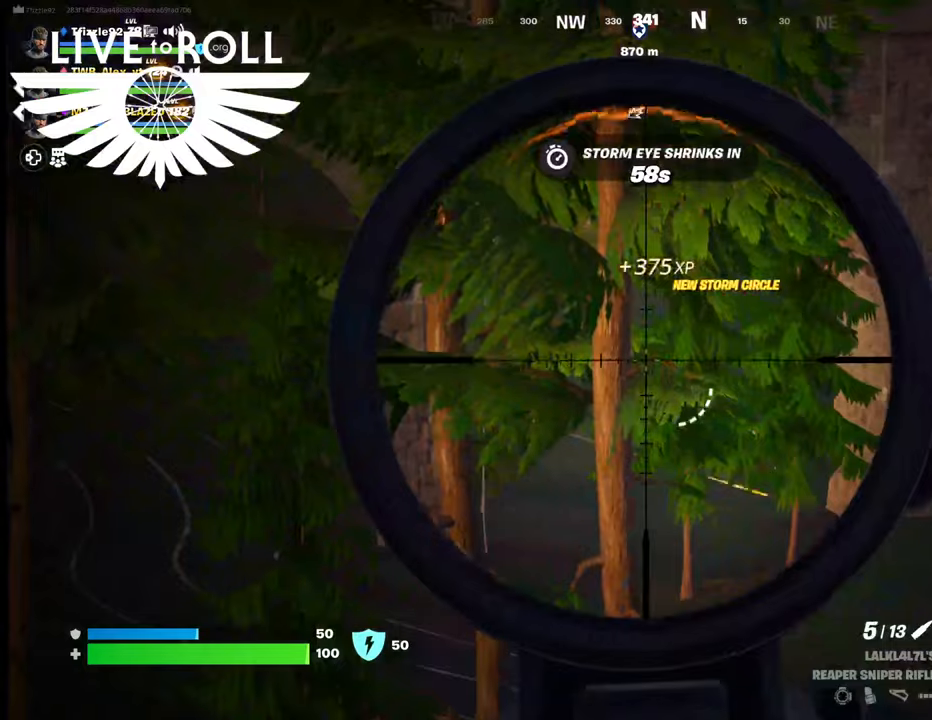
{"buttons": ["L2"], "left_stick": "left", "right_stick": "center", "events": []}
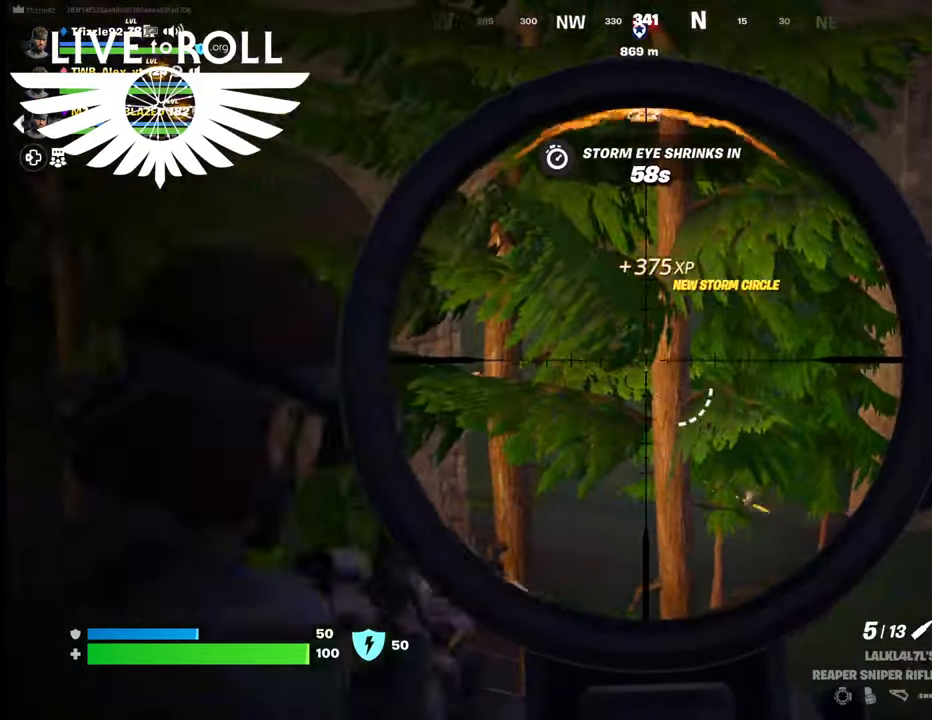
{"buttons": ["L2"], "left_stick": "left", "right_stick": "center", "events": []}
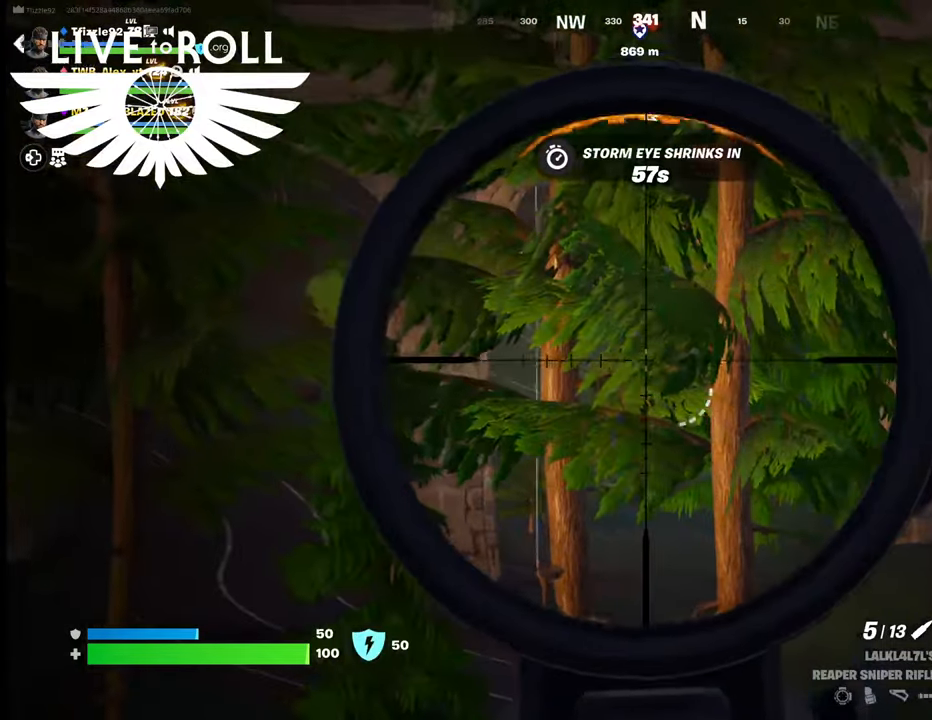
{"buttons": ["L2"], "left_stick": "left", "right_stick": "center", "events": []}
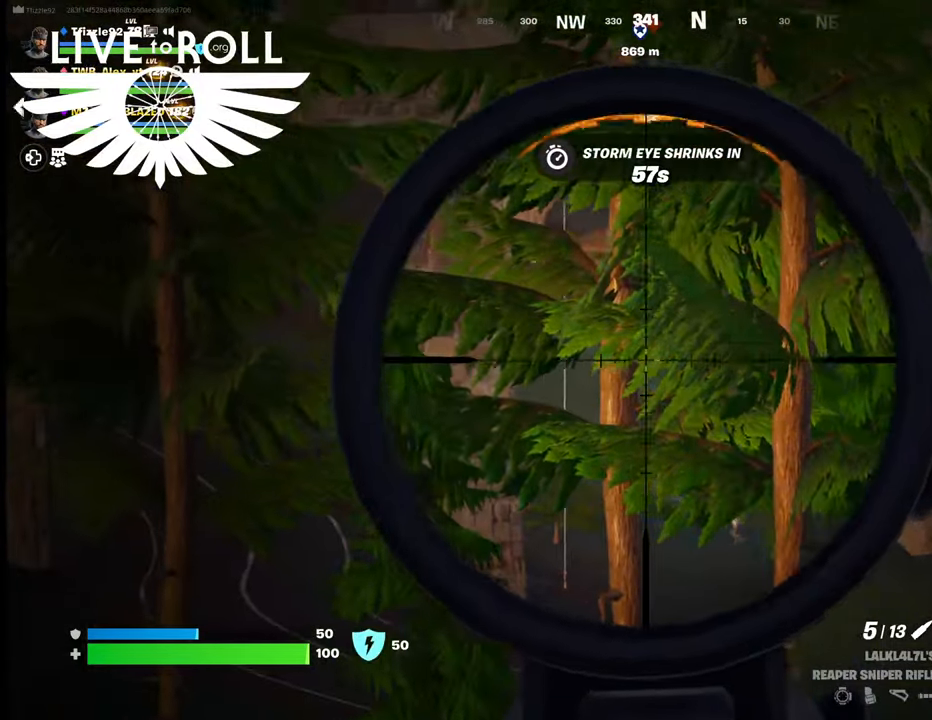
{"buttons": ["L2"], "left_stick": "left", "right_stick": "center", "events": []}
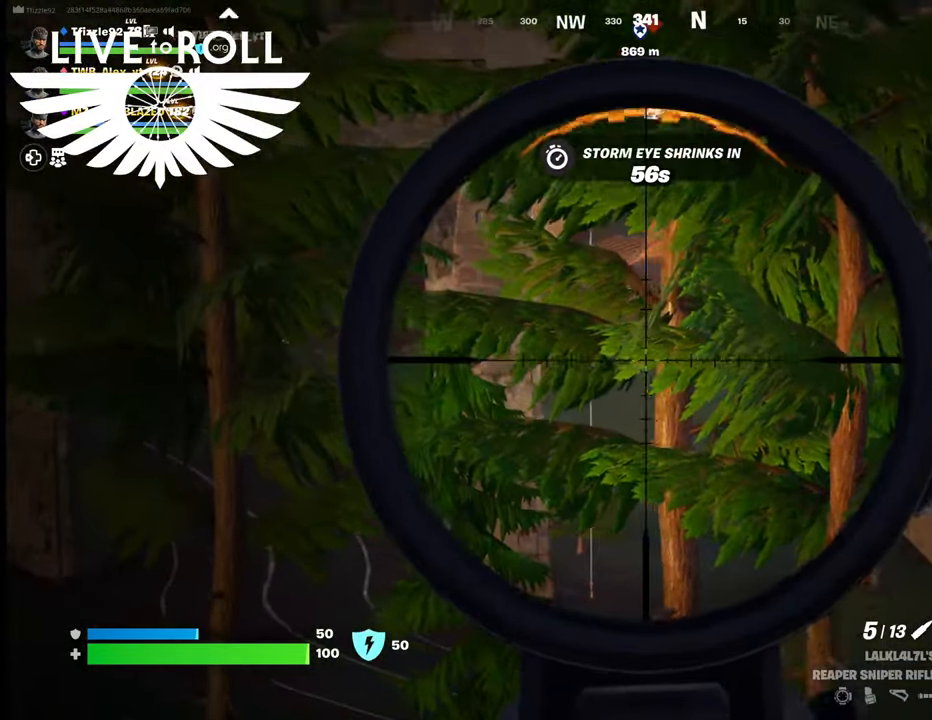
{"buttons": ["L2"], "left_stick": "left", "right_stick": "center", "events": []}
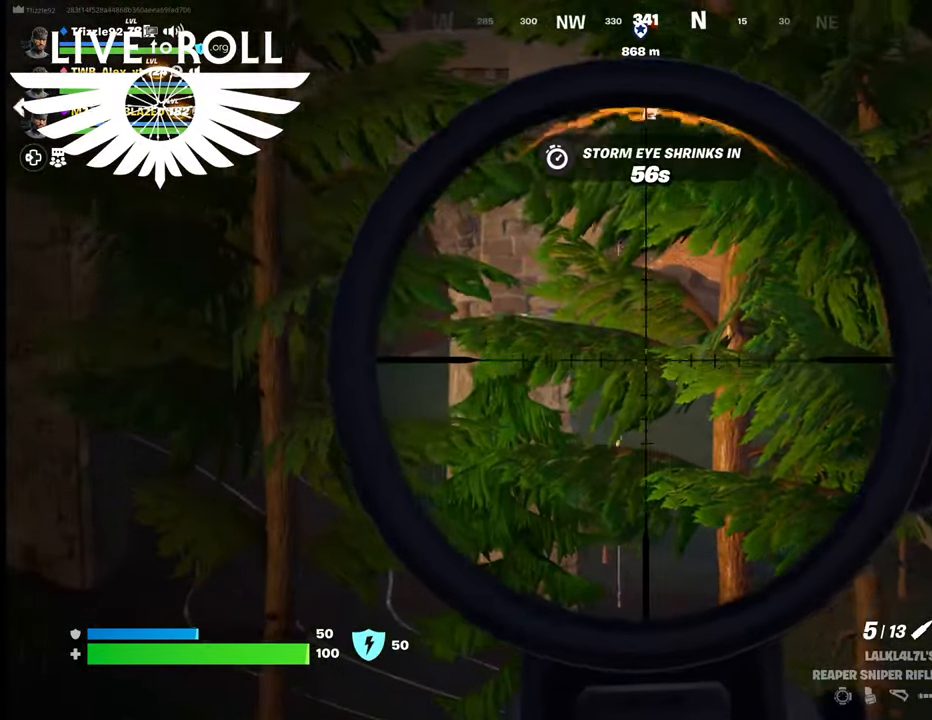
{"buttons": ["L2"], "left_stick": "center", "right_stick": "down-right", "events": [[334, "left_stick", "center"], [500, "right_stick", "down-right"]]}
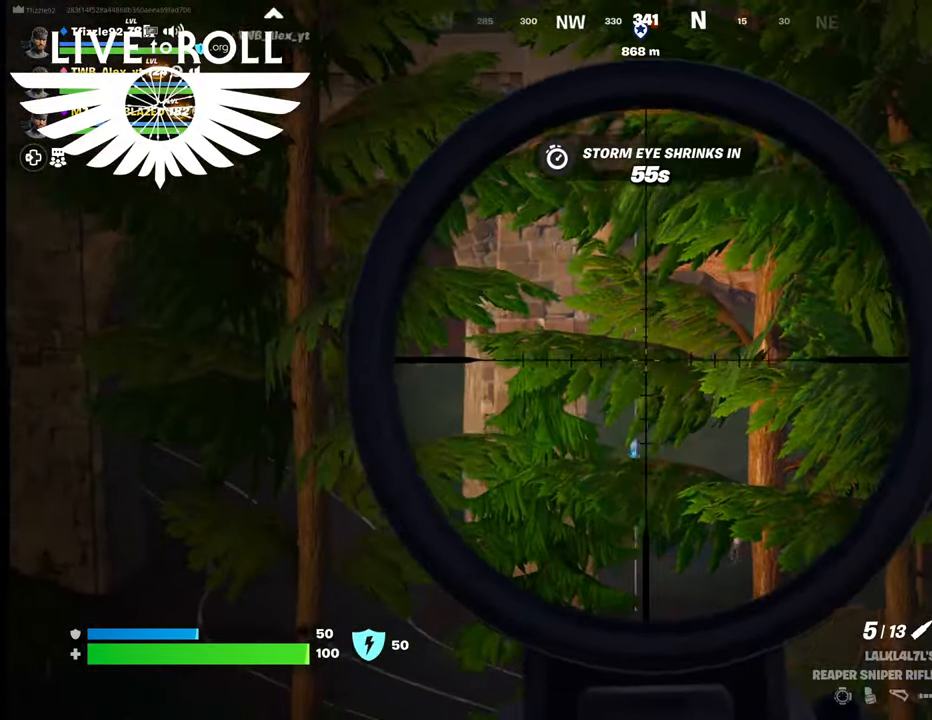
{"buttons": ["L2"], "left_stick": "center", "right_stick": "center", "events": [[234, "right_stick", "center"]]}
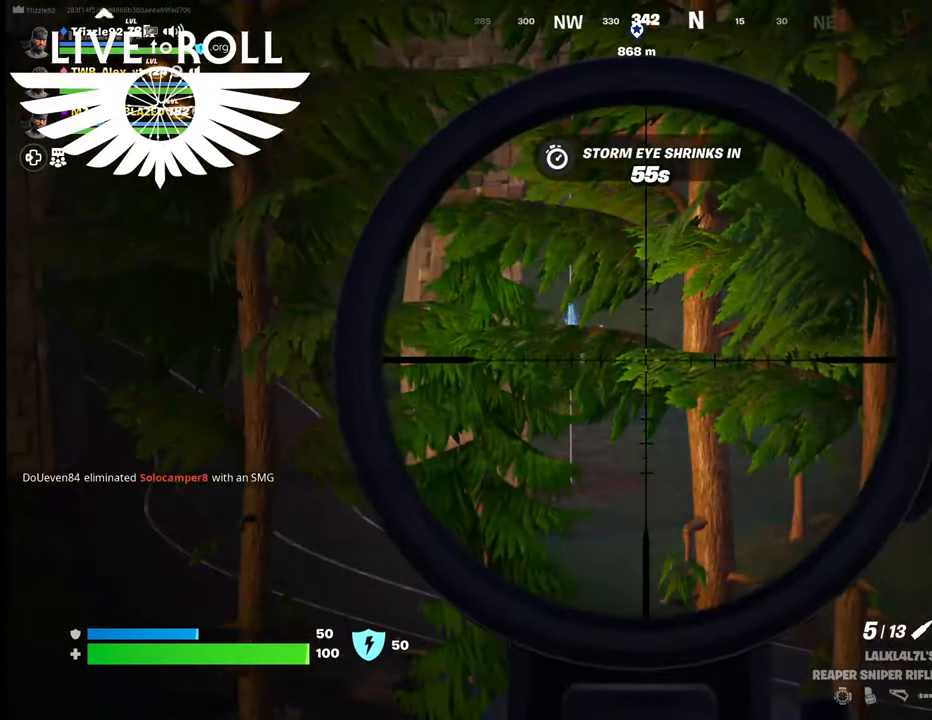
{"buttons": ["L2"], "left_stick": "center", "right_stick": "center", "events": []}
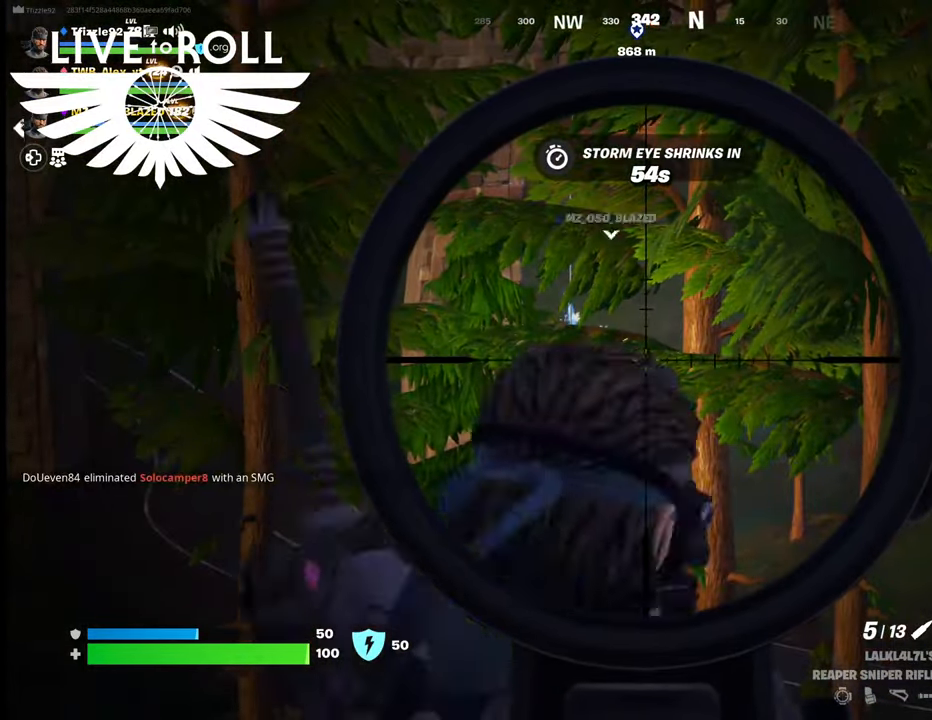
{"buttons": ["L2"], "left_stick": "center", "right_stick": "up-left", "events": [[200, "right_stick", "up-left"]]}
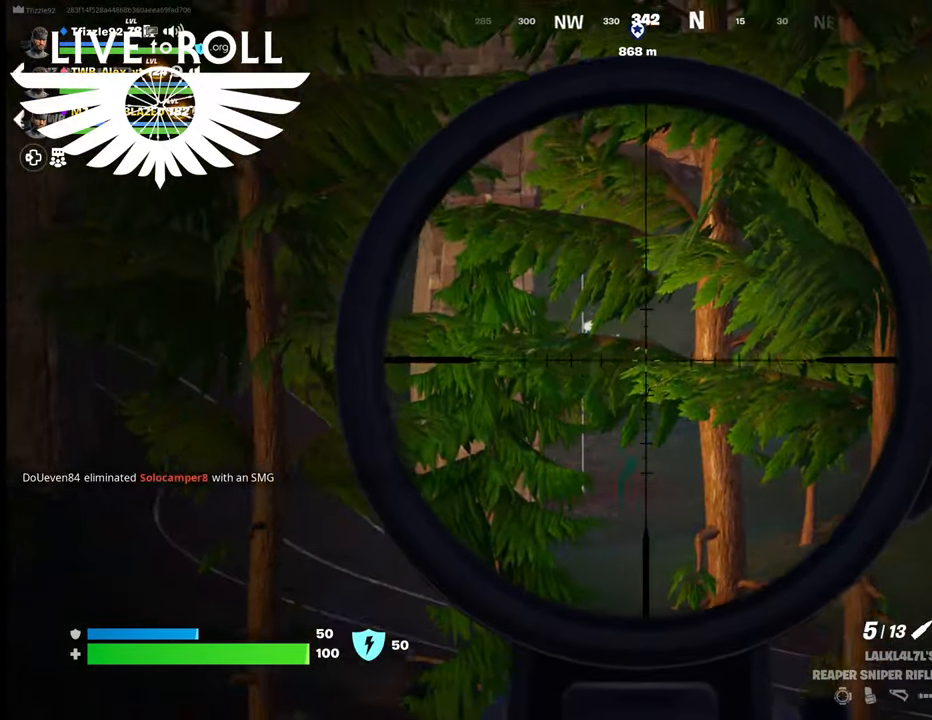
{"buttons": ["L2"], "left_stick": "center", "right_stick": "center", "events": [[367, "right_stick", "center"]]}
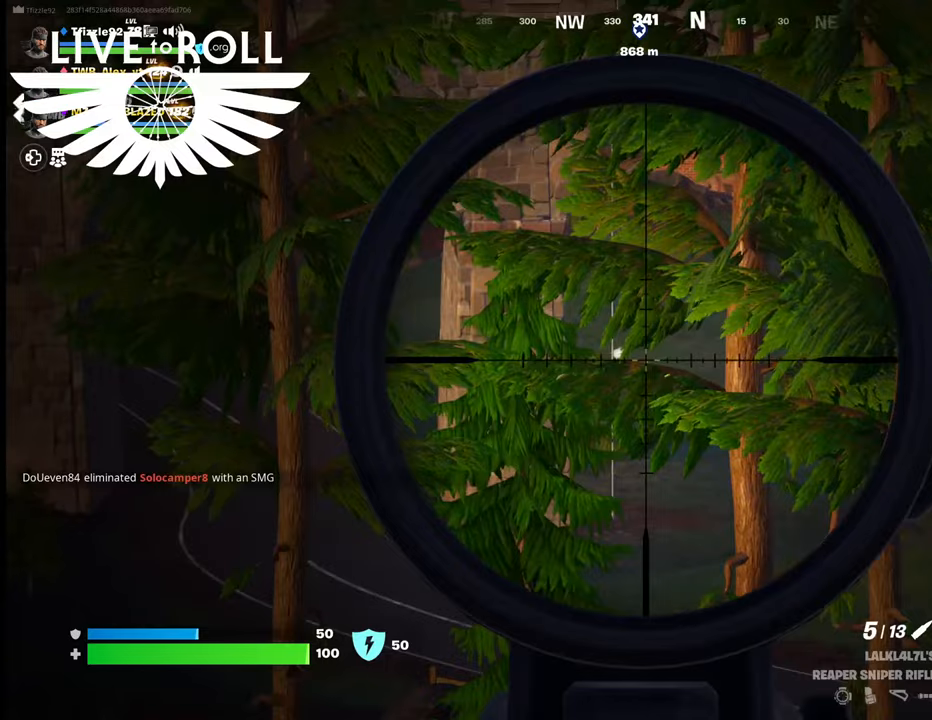
{"buttons": [], "left_stick": "center", "right_stick": "down-right", "events": [[267, "L2", "up"], [400, "right_stick", "down-right"]]}
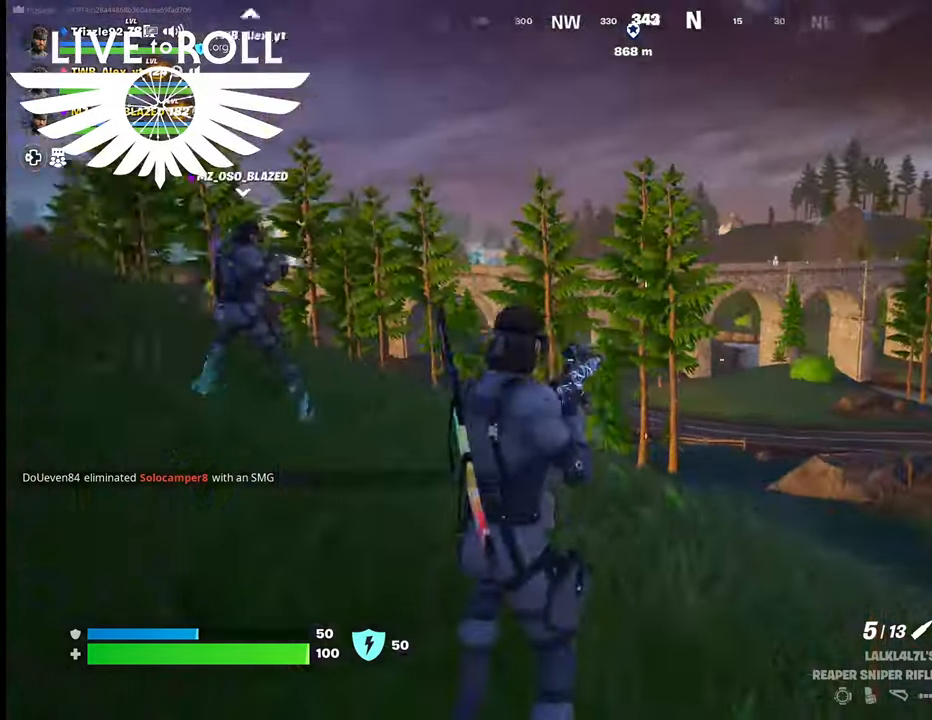
{"buttons": [], "left_stick": "center", "right_stick": "right", "events": [[134, "L1", "down"], [200, "L1", "up"], [200, "right_stick", "right"]]}
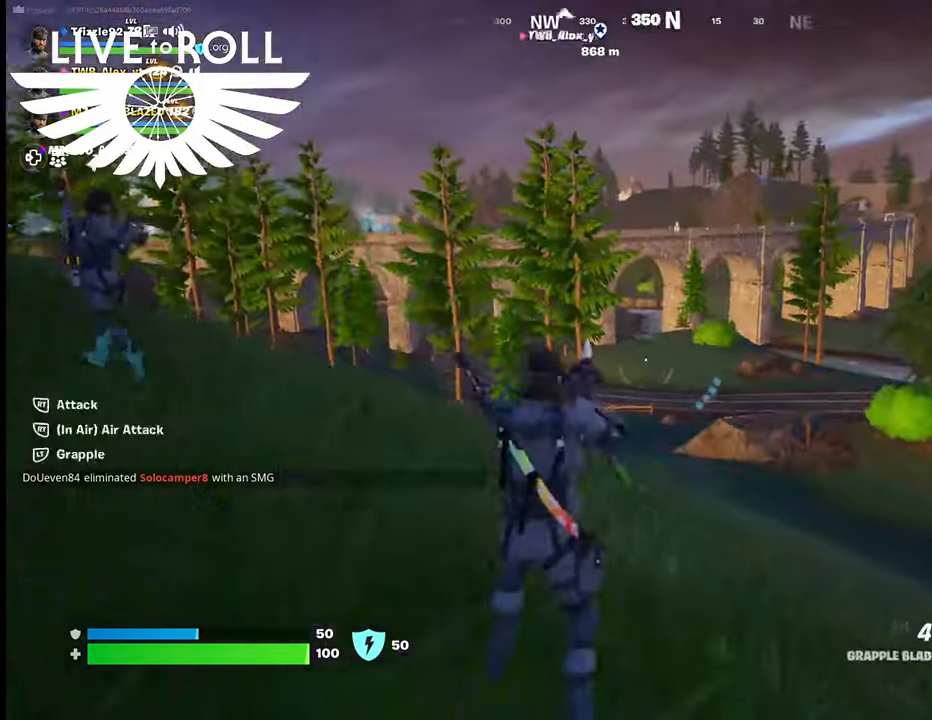
{"buttons": [], "left_stick": "up", "right_stick": "center", "events": [[67, "left_stick", "up"], [300, "right_stick", "center"]]}
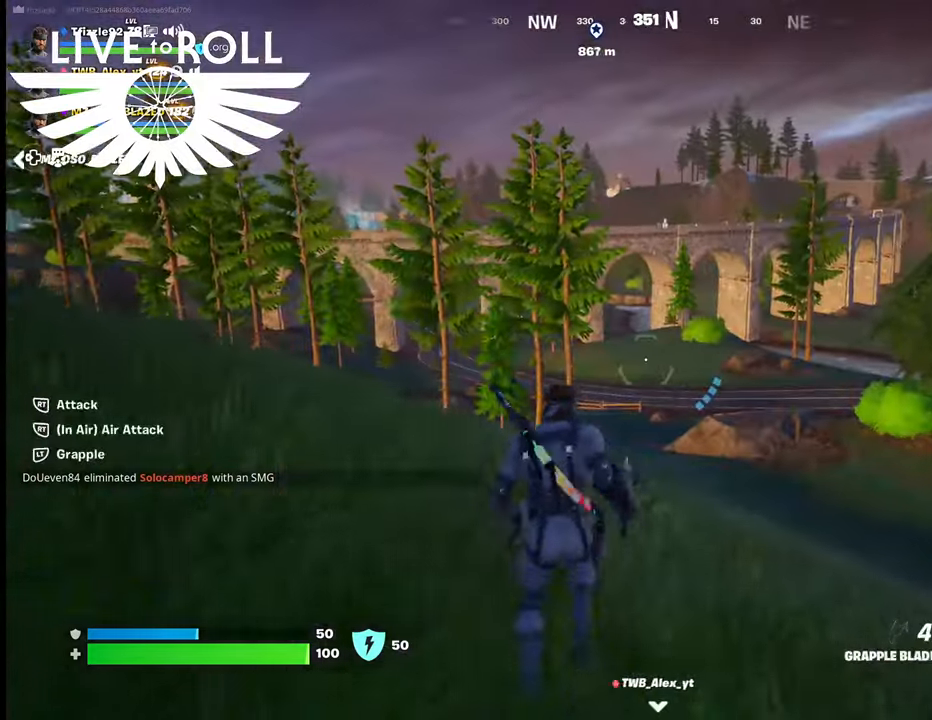
{"buttons": [], "left_stick": "up-left", "right_stick": "center", "events": [[400, "left_stick", "up-left"]]}
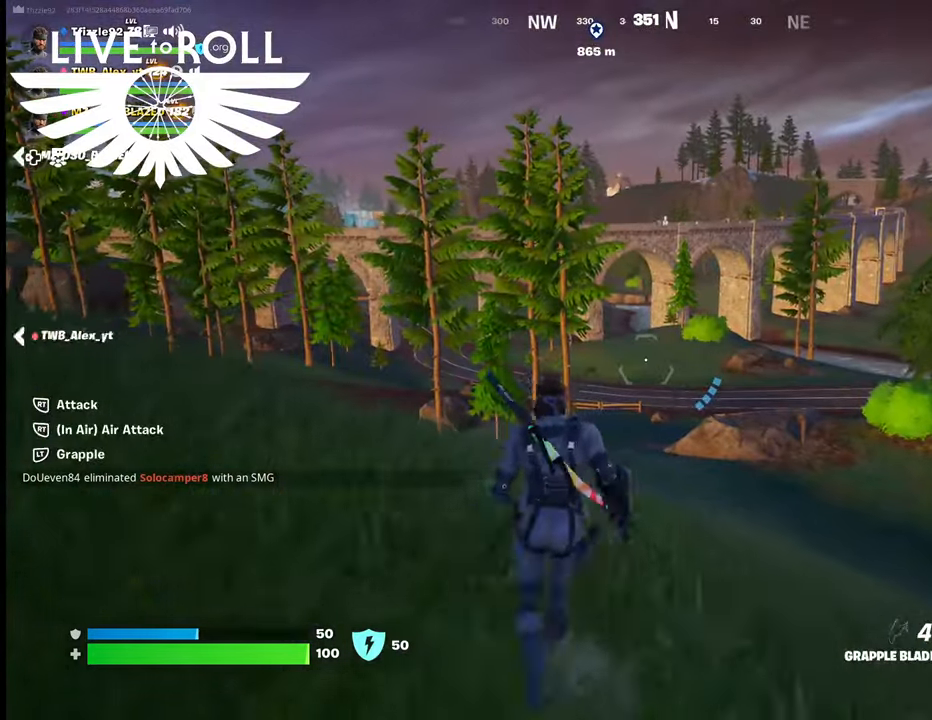
{"buttons": [], "left_stick": "up", "right_stick": "center", "events": [[100, "L3", "down"], [167, "left_stick", "up"], [334, "L3", "up"]]}
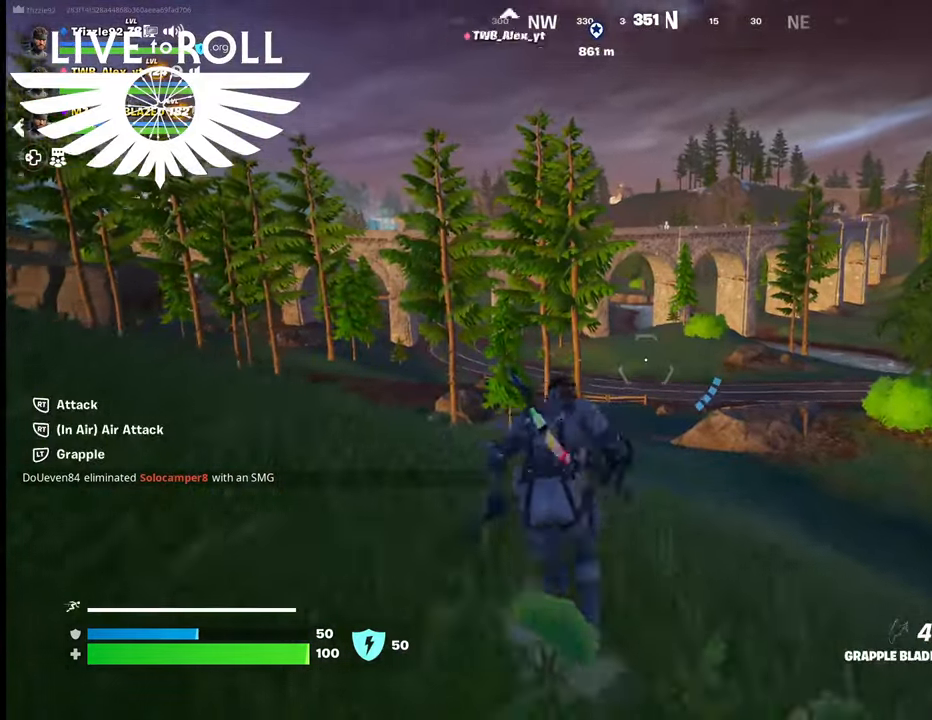
{"buttons": [], "left_stick": "up", "right_stick": "center", "events": []}
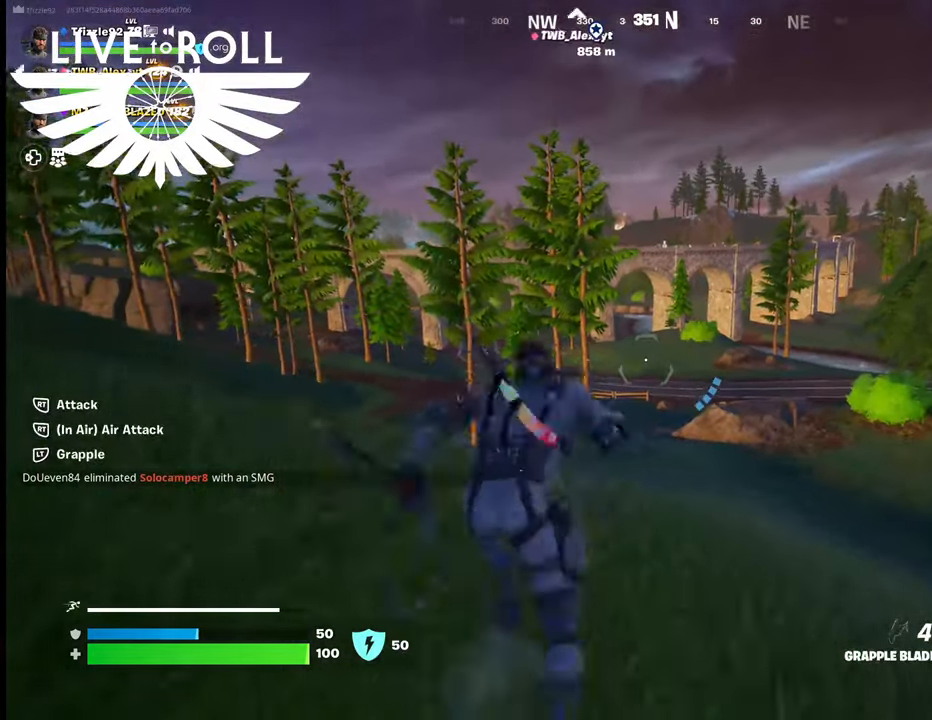
{"buttons": [], "left_stick": "up", "right_stick": "center", "events": []}
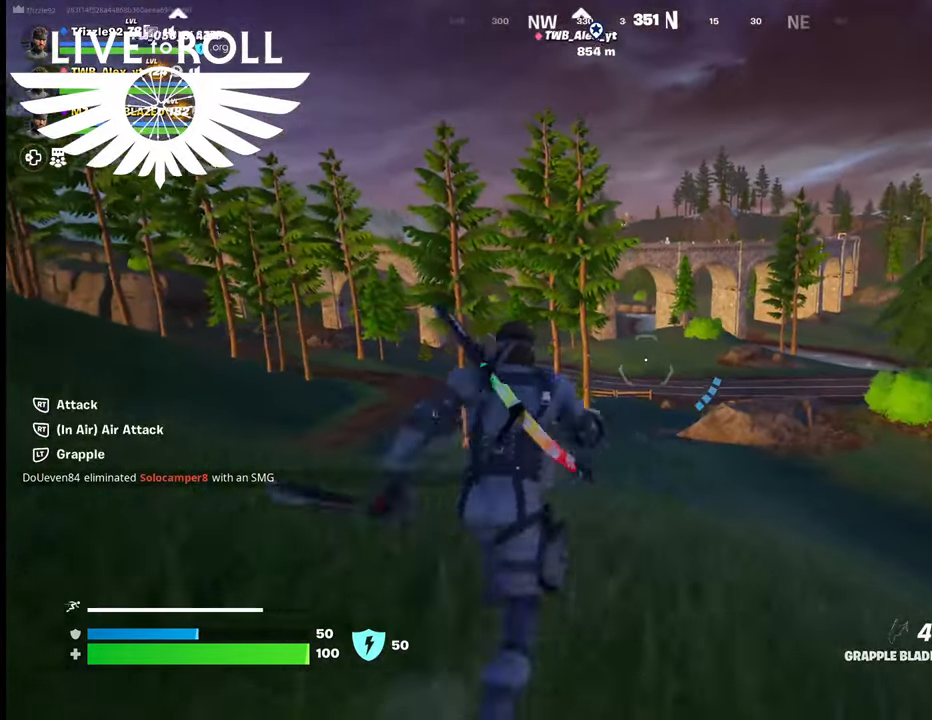
{"buttons": [], "left_stick": "up-right", "right_stick": "center", "events": [[100, "right_stick", "up-left"], [267, "left_stick", "up-right"], [300, "R3", "down"], [367, "R3", "up"], [367, "right_stick", "down-left"], [500, "right_stick", "center"]]}
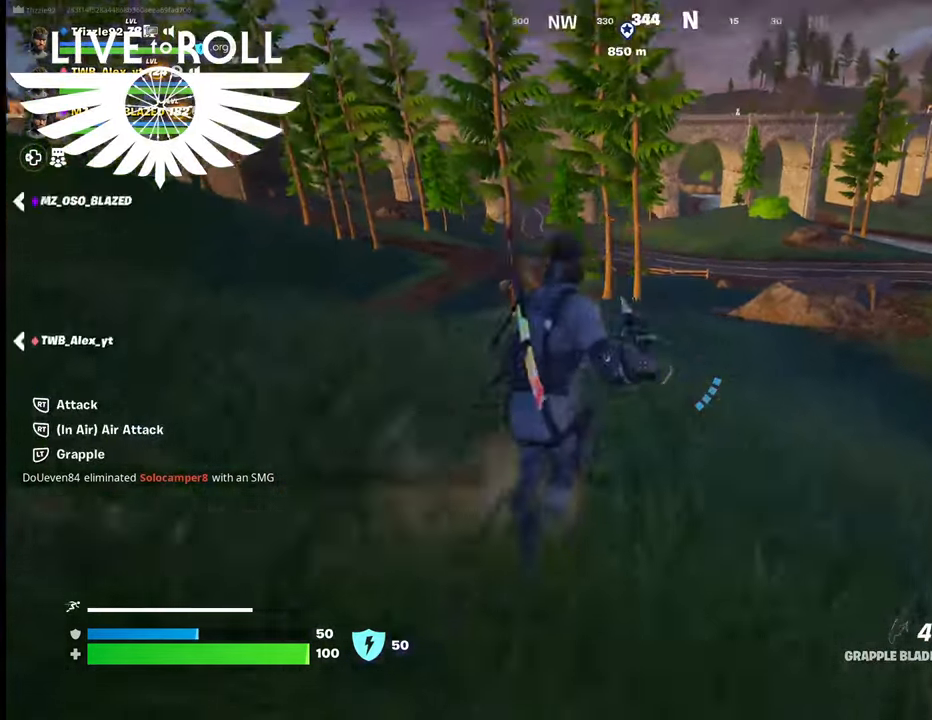
{"buttons": [], "left_stick": "up", "right_stick": "up", "events": [[434, "left_stick", "up"], [434, "right_stick", "up"]]}
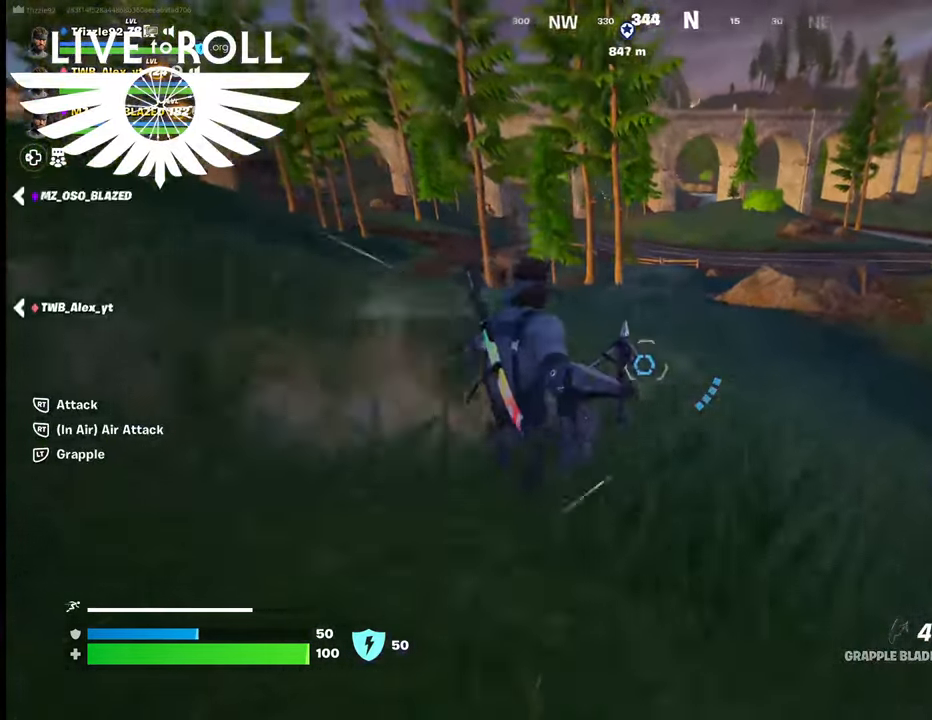
{"buttons": [], "left_stick": "up", "right_stick": "center", "events": [[167, "right_stick", "center"]]}
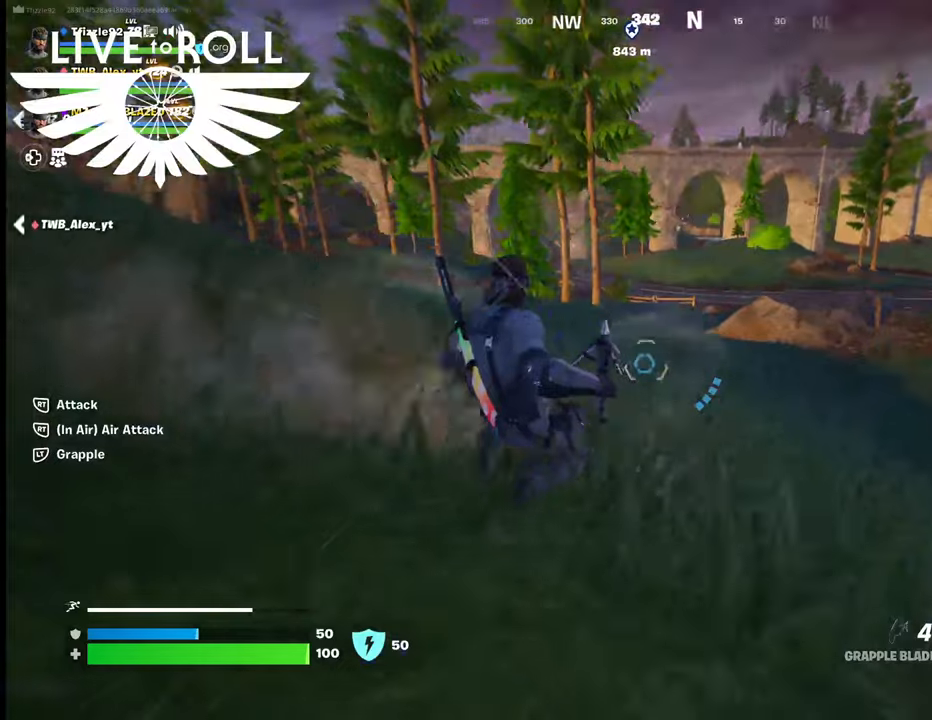
{"buttons": [], "left_stick": "up", "right_stick": "center", "events": [[267, "right_stick", "up-left"], [500, "right_stick", "center"]]}